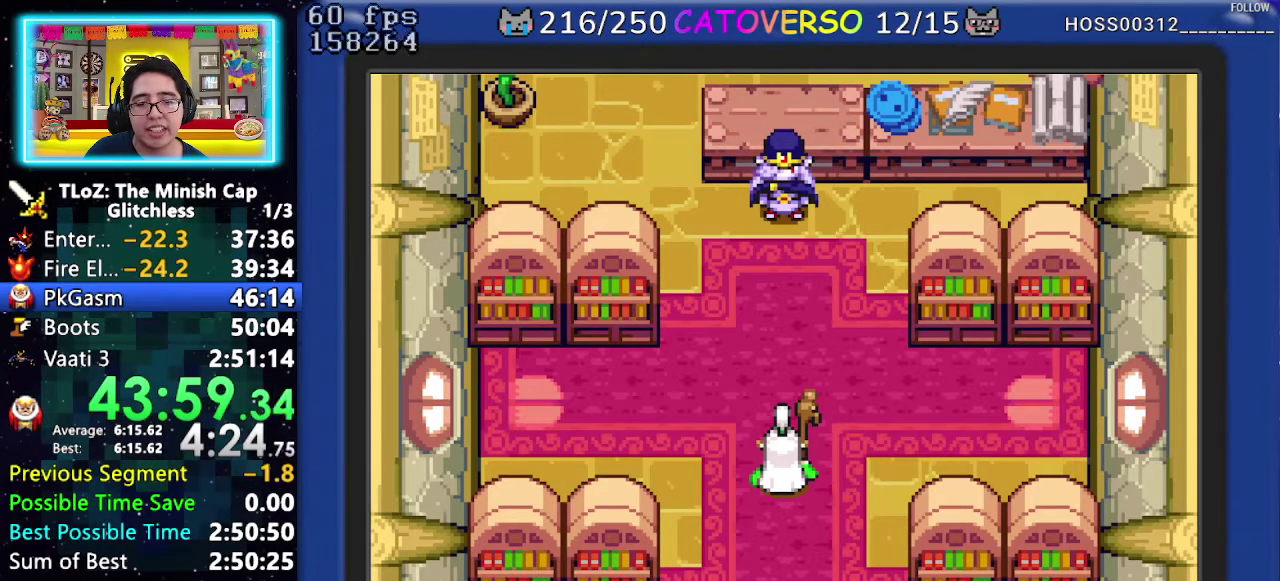
Gameplay with a controller (Nintendo layout); each line is a JSON object with the inputs held at the frame after it. "events" lists button and stick changes between this image and that frame as [ms after this image, input, new state], when the widget could be followed in between. Not read: HOME L3 R3.
{"buttons": ["B", "DPAD_DOWN", "DPAD_RIGHT"], "events": [[33, "DPAD_LEFT", "down"], [33, "DPAD_RIGHT", "up"], [117, "DPAD_LEFT", "up"], [117, "DPAD_RIGHT", "down"], [167, "DPAD_DOWN", "down"], [200, "DPAD_LEFT", "down"], [200, "DPAD_RIGHT", "up"], [217, "DPAD_DOWN", "up"], [250, "DPAD_LEFT", "up"], [267, "DPAD_RIGHT", "down"], [317, "DPAD_DOWN", "down"], [333, "DPAD_LEFT", "down"], [333, "DPAD_RIGHT", "up"], [367, "DPAD_DOWN", "up"], [400, "DPAD_LEFT", "up"], [450, "DPAD_RIGHT", "down"], [483, "DPAD_DOWN", "down"]]}
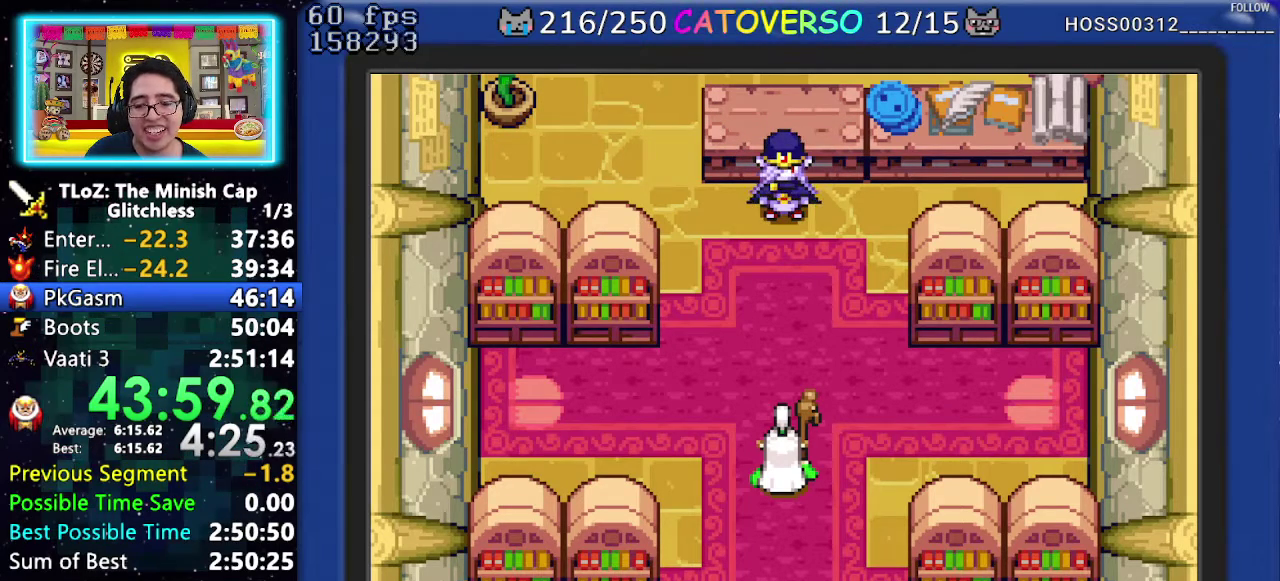
{"buttons": ["B", "DPAD_UP", "DPAD_LEFT"]}
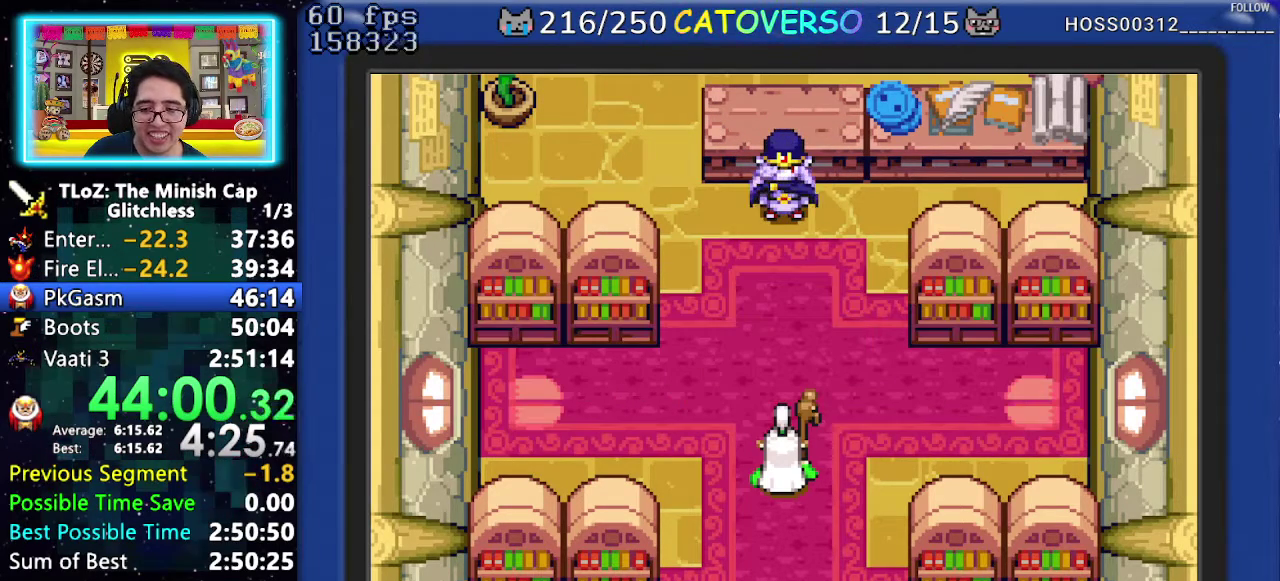
{"buttons": ["B", "DPAD_DOWN", "DPAD_RIGHT"]}
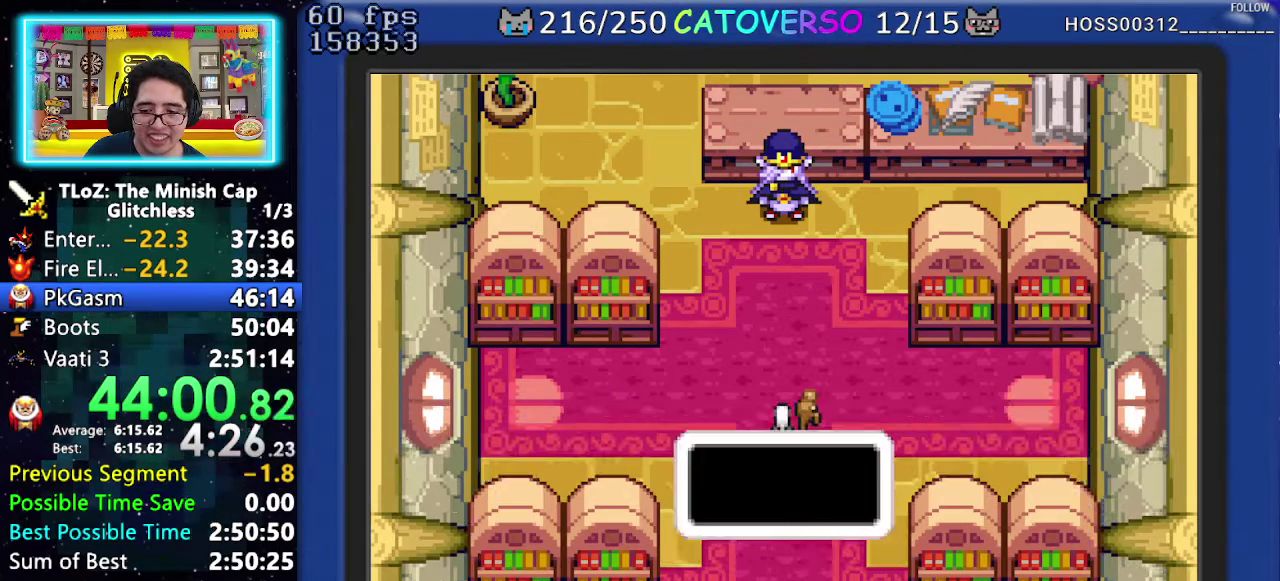
{"buttons": ["B", "DPAD_LEFT"], "events": [[50, "DPAD_LEFT", "down"], [50, "DPAD_RIGHT", "up"], [67, "DPAD_DOWN", "up"], [100, "DPAD_LEFT", "up"], [150, "DPAD_RIGHT", "down"], [200, "DPAD_LEFT", "down"], [200, "DPAD_RIGHT", "up"], [250, "DPAD_LEFT", "up"], [283, "DPAD_RIGHT", "down"], [300, "DPAD_DOWN", "down"], [333, "DPAD_LEFT", "down"], [333, "DPAD_RIGHT", "up"], [350, "DPAD_DOWN", "up"], [417, "DPAD_LEFT", "up"], [433, "DPAD_RIGHT", "down"], [450, "DPAD_DOWN", "down"], [500, "DPAD_DOWN", "up"], [500, "DPAD_LEFT", "down"], [500, "DPAD_RIGHT", "up"]]}
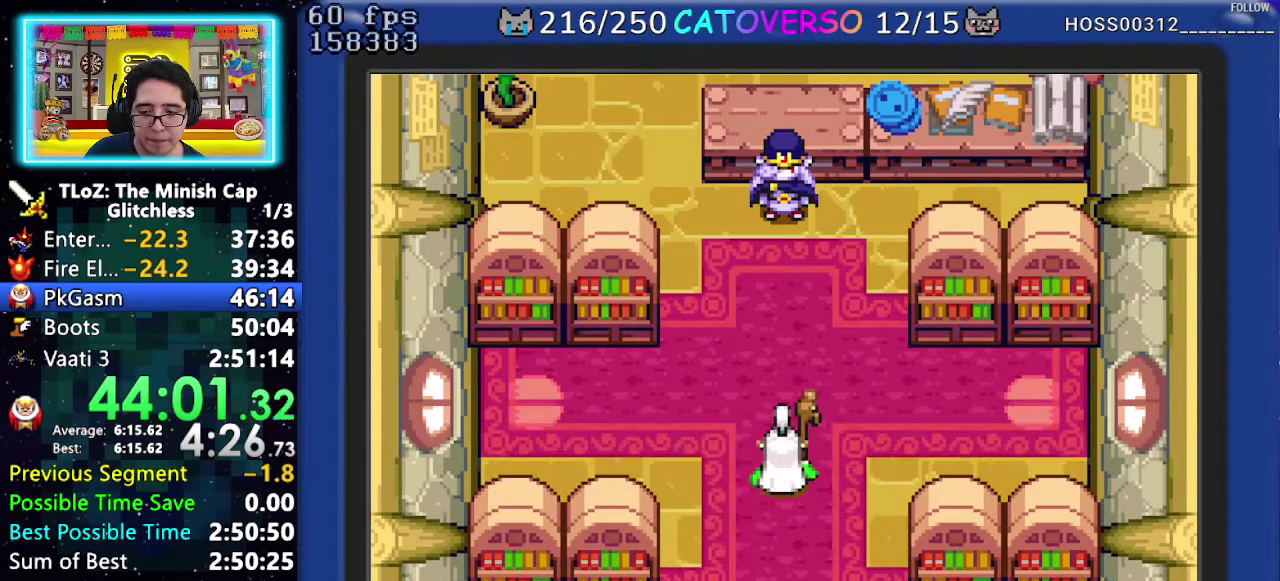
{"buttons": ["B", "DPAD_DOWN", "DPAD_RIGHT"], "events": [[67, "DPAD_LEFT", "up"], [100, "DPAD_RIGHT", "down"], [150, "DPAD_LEFT", "down"], [150, "DPAD_RIGHT", "up"], [200, "DPAD_LEFT", "up"], [233, "DPAD_RIGHT", "down"], [300, "DPAD_LEFT", "down"], [300, "DPAD_RIGHT", "up"], [350, "DPAD_LEFT", "up"], [367, "DPAD_RIGHT", "down"], [400, "DPAD_DOWN", "down"], [417, "DPAD_LEFT", "down"], [417, "DPAD_RIGHT", "up"], [483, "DPAD_LEFT", "up"], [500, "DPAD_RIGHT", "down"]]}
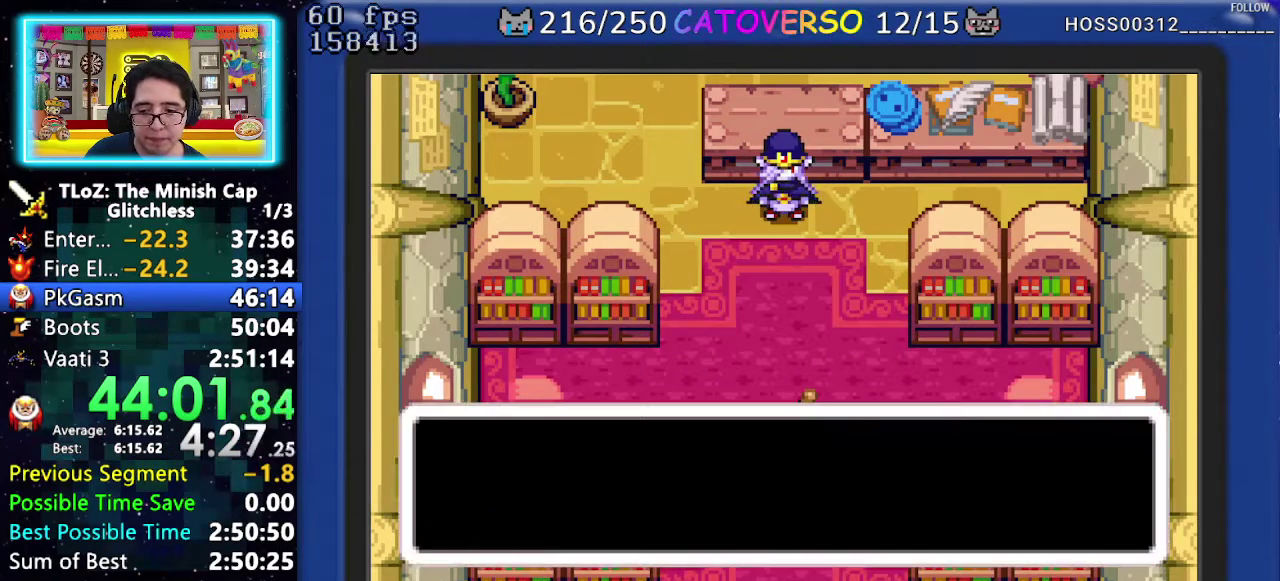
{"buttons": ["B", "DPAD_UP", "DPAD_LEFT"]}
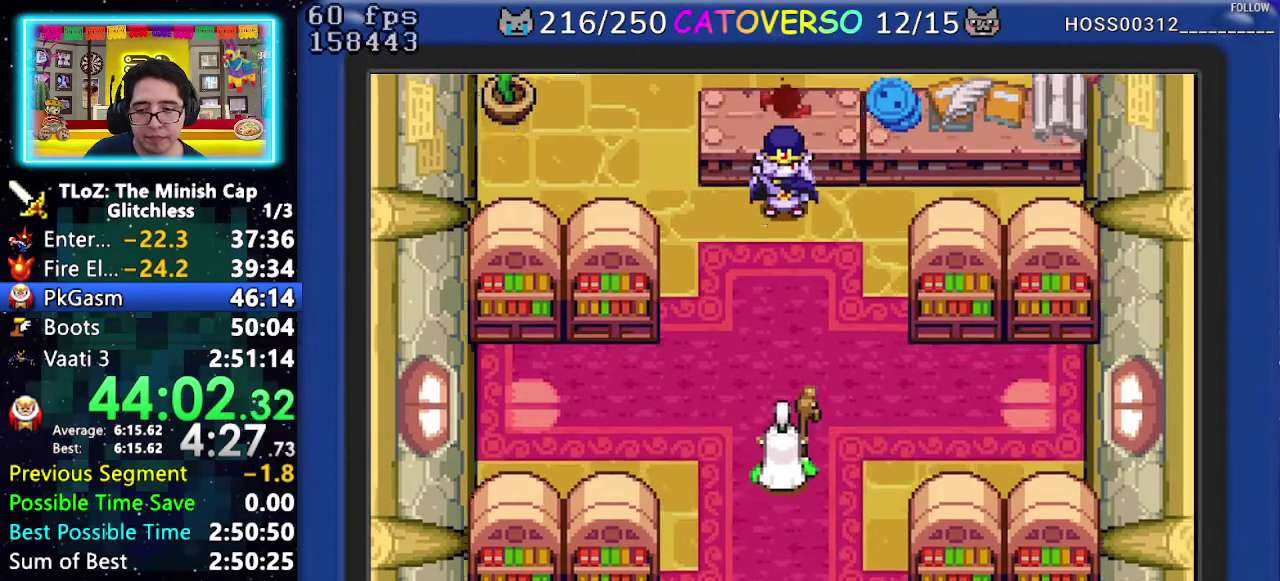
{"buttons": ["B"]}
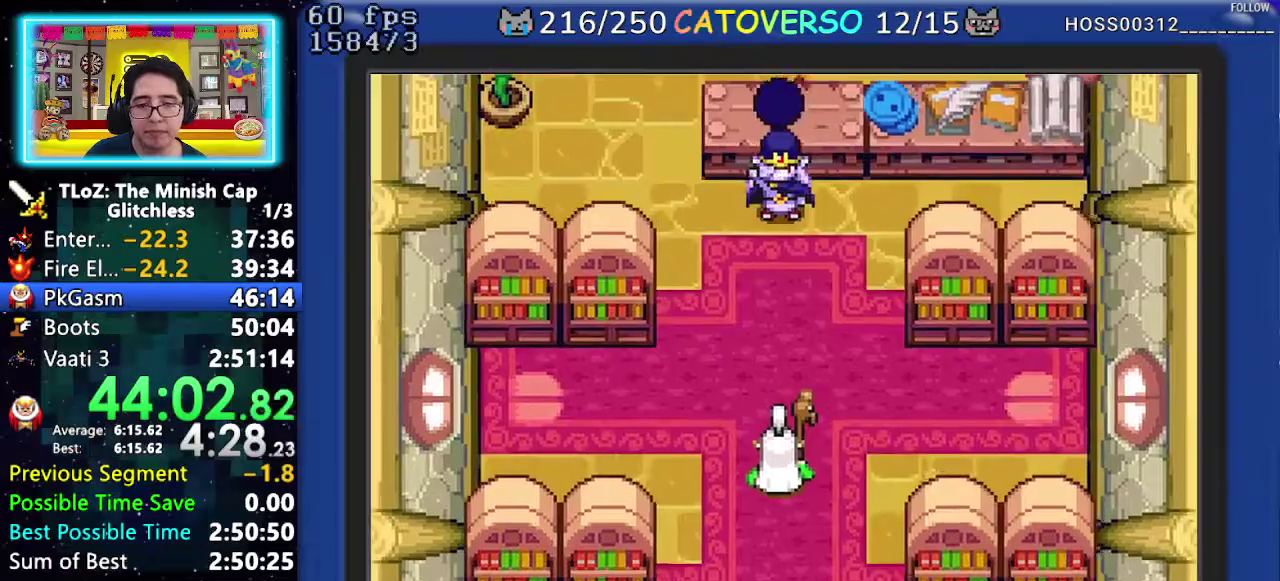
{"buttons": ["B"], "events": []}